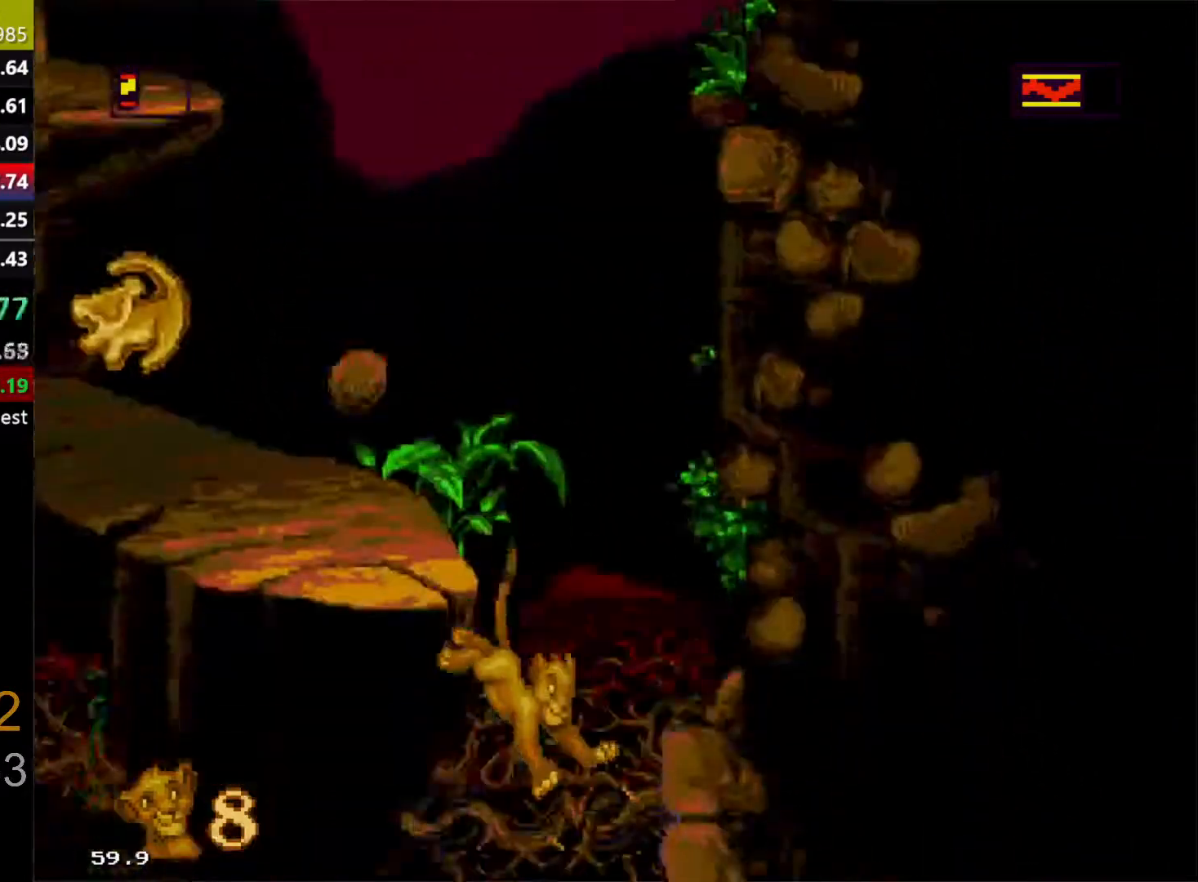
Gameplay with a controller (Xbox layout); each line is a JSON object with the inputs held at the frame after it. "events" lists button and stick changes between this image and that frame as [ms after this image, input, new state], when the widget could be followed in between. Not read: L1 L2 L3 R1 R2 R3.
{"buttons": ["C", "DPAD_LEFT"], "events": [[83, "DPAD_LEFT", "down"], [467, "C", "down"]]}
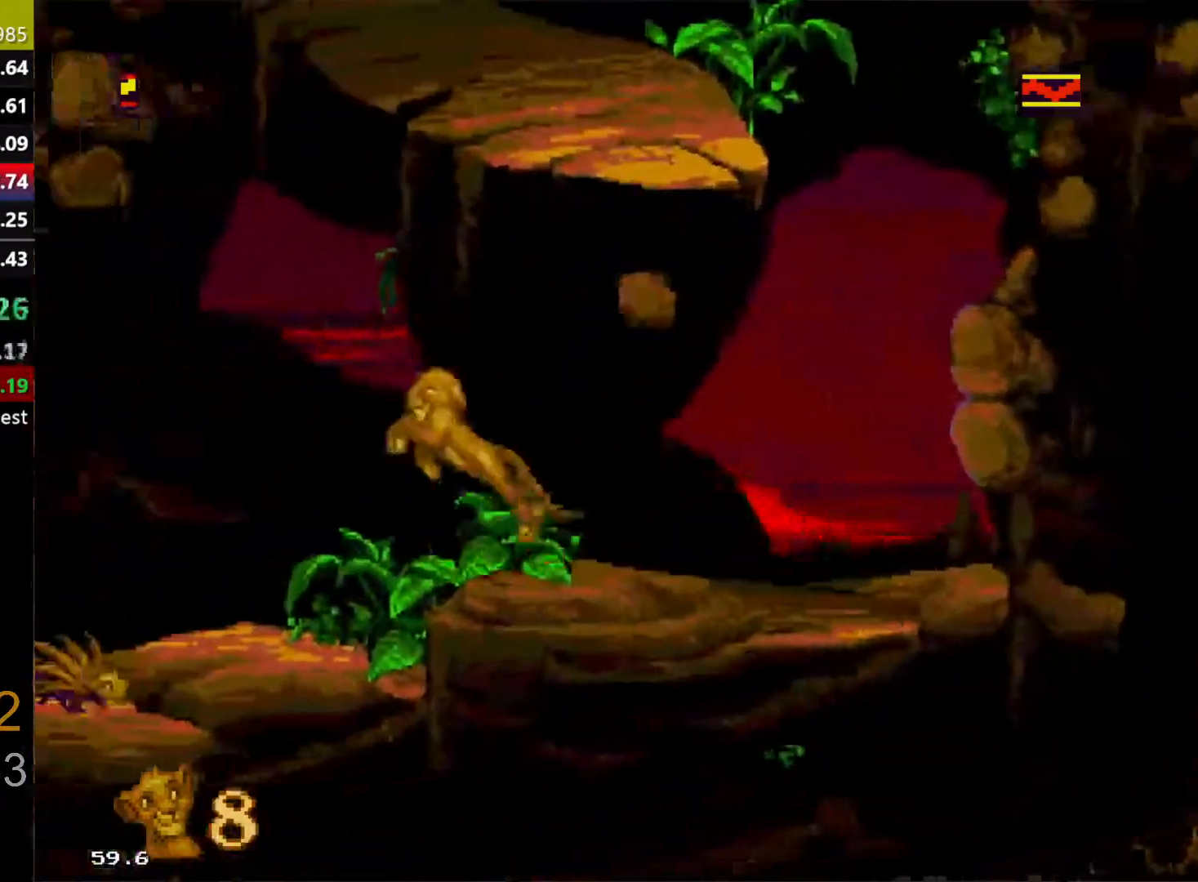
{"buttons": ["DPAD_LEFT"], "events": [[17, "C", "up"]]}
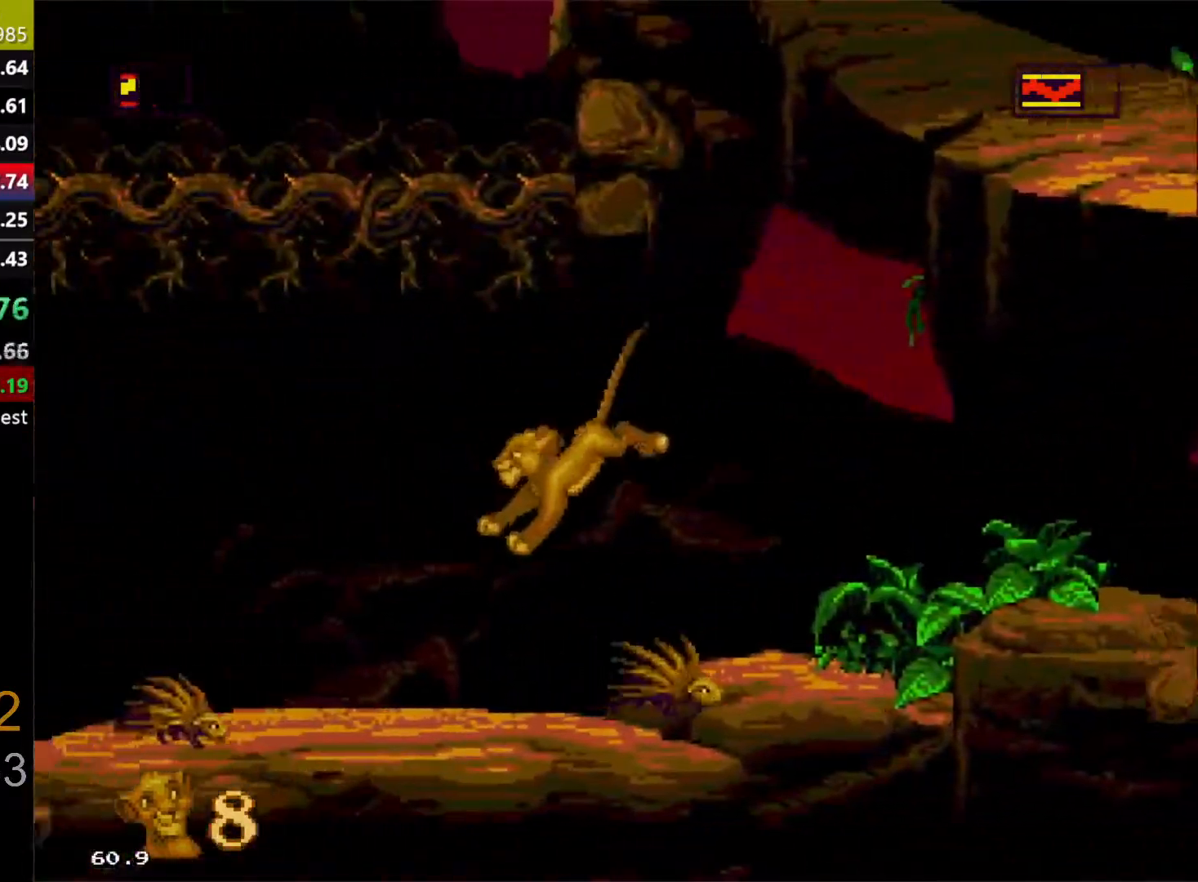
{"buttons": ["DPAD_LEFT"], "events": [[200, "C", "down"], [250, "C", "up"]]}
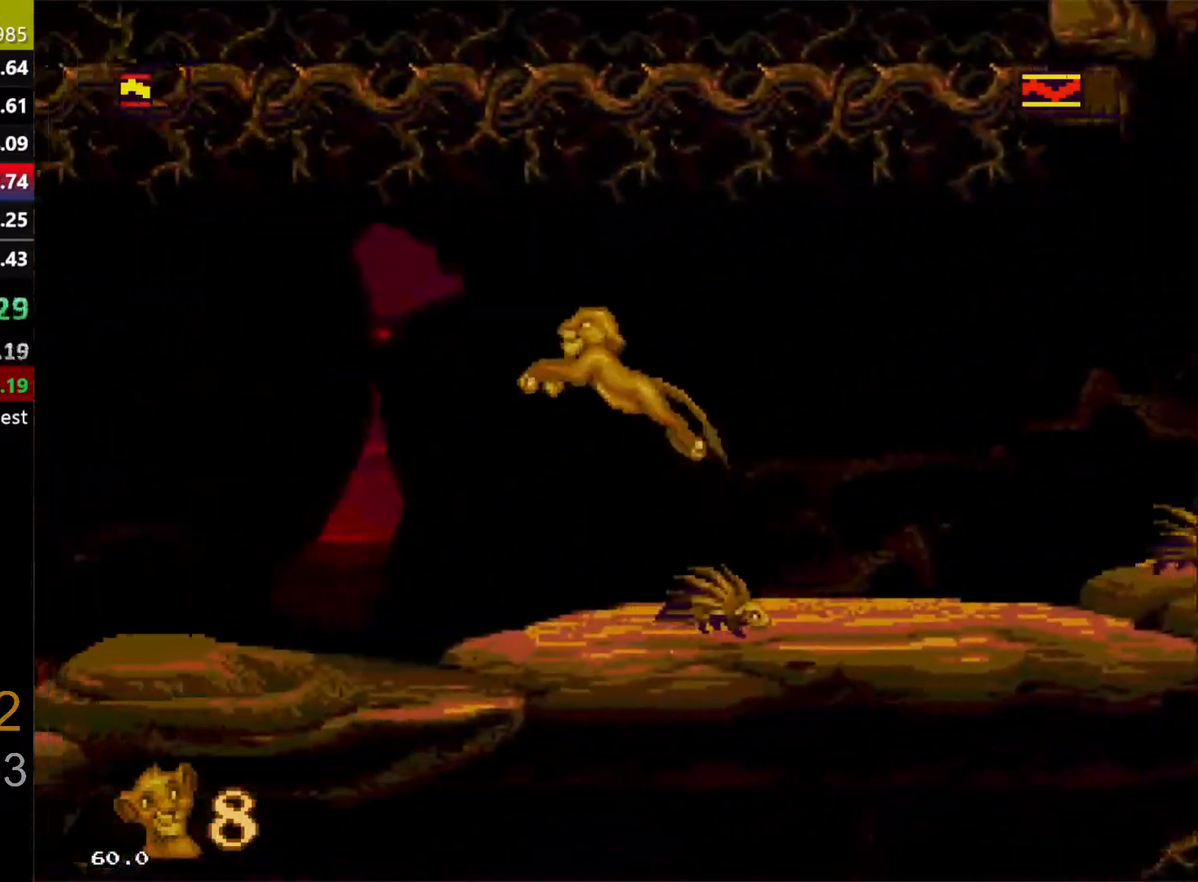
{"buttons": ["DPAD_LEFT"], "events": []}
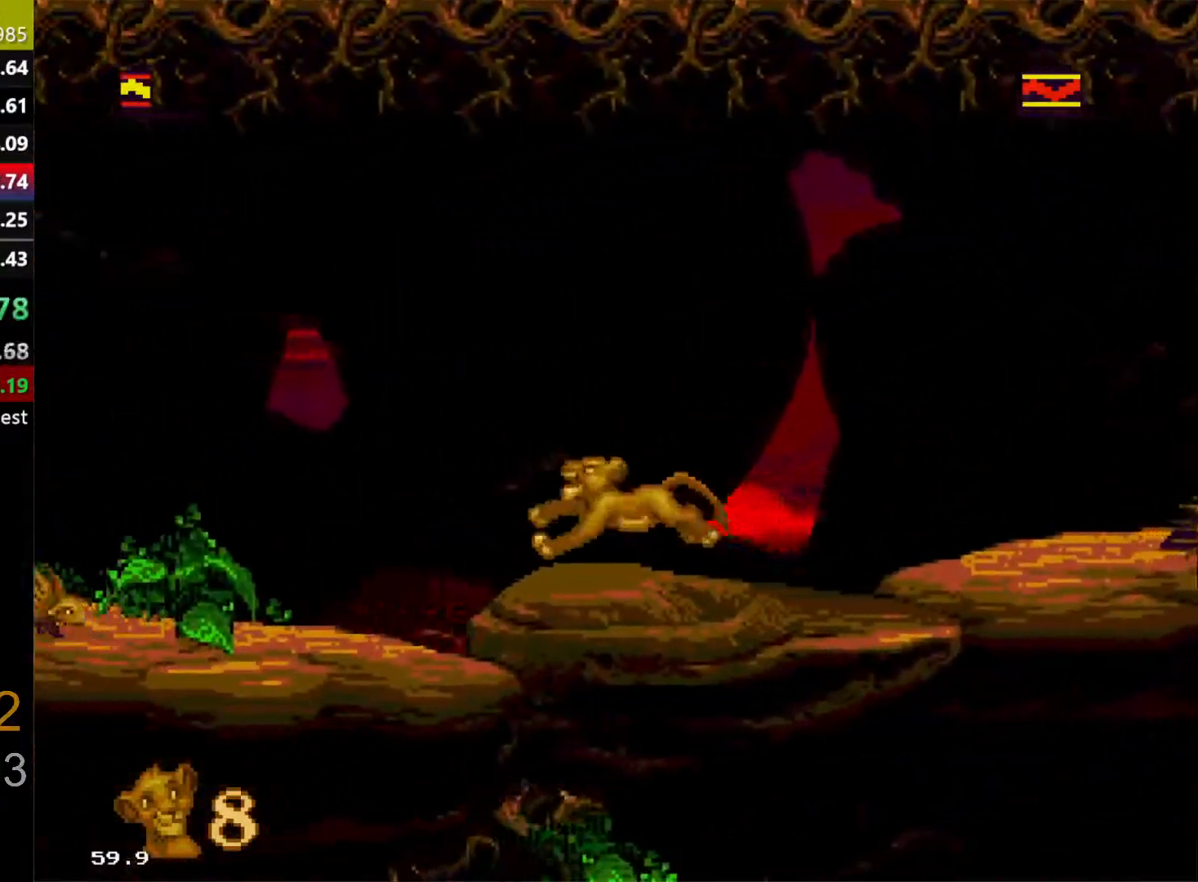
{"buttons": ["C", "DPAD_LEFT"], "events": [[450, "C", "down"]]}
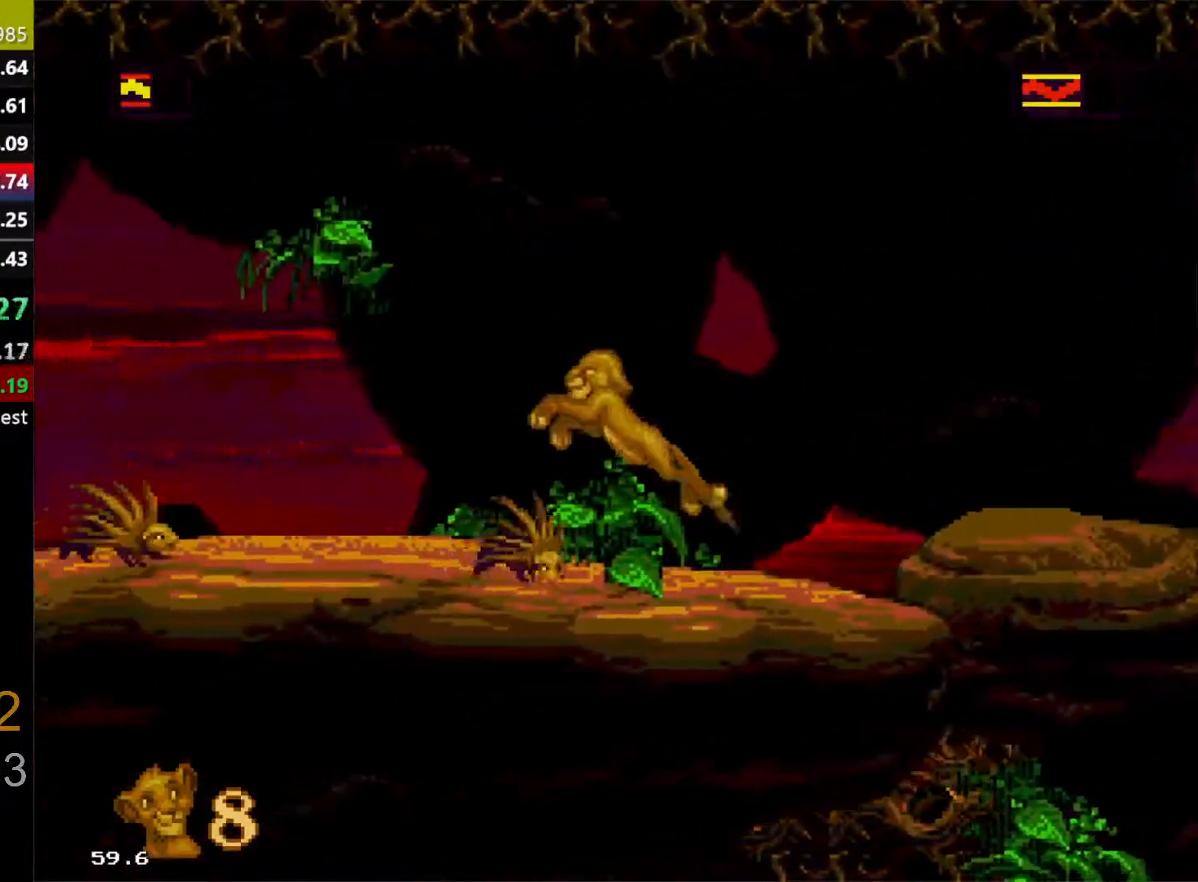
{"buttons": ["C", "DPAD_LEFT"], "events": []}
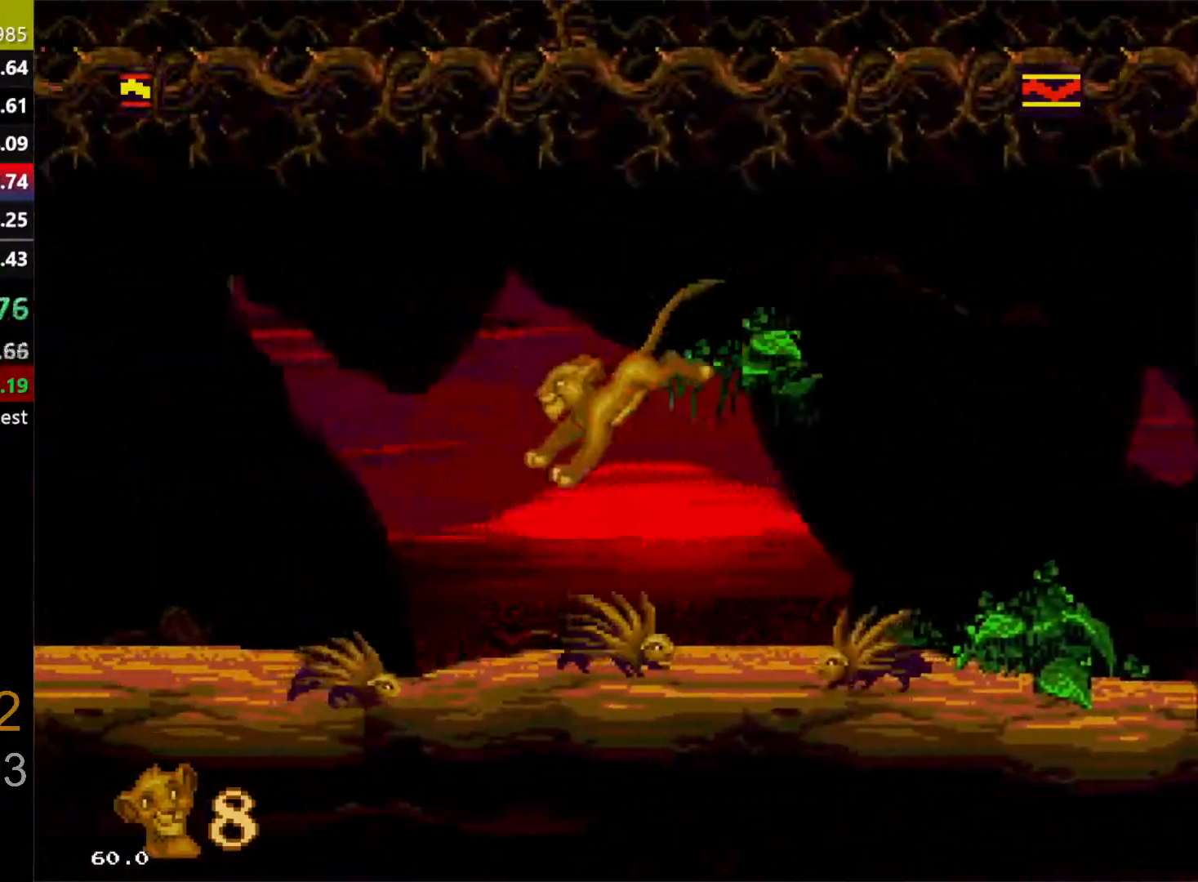
{"buttons": ["DPAD_LEFT"], "events": [[33, "C", "up"]]}
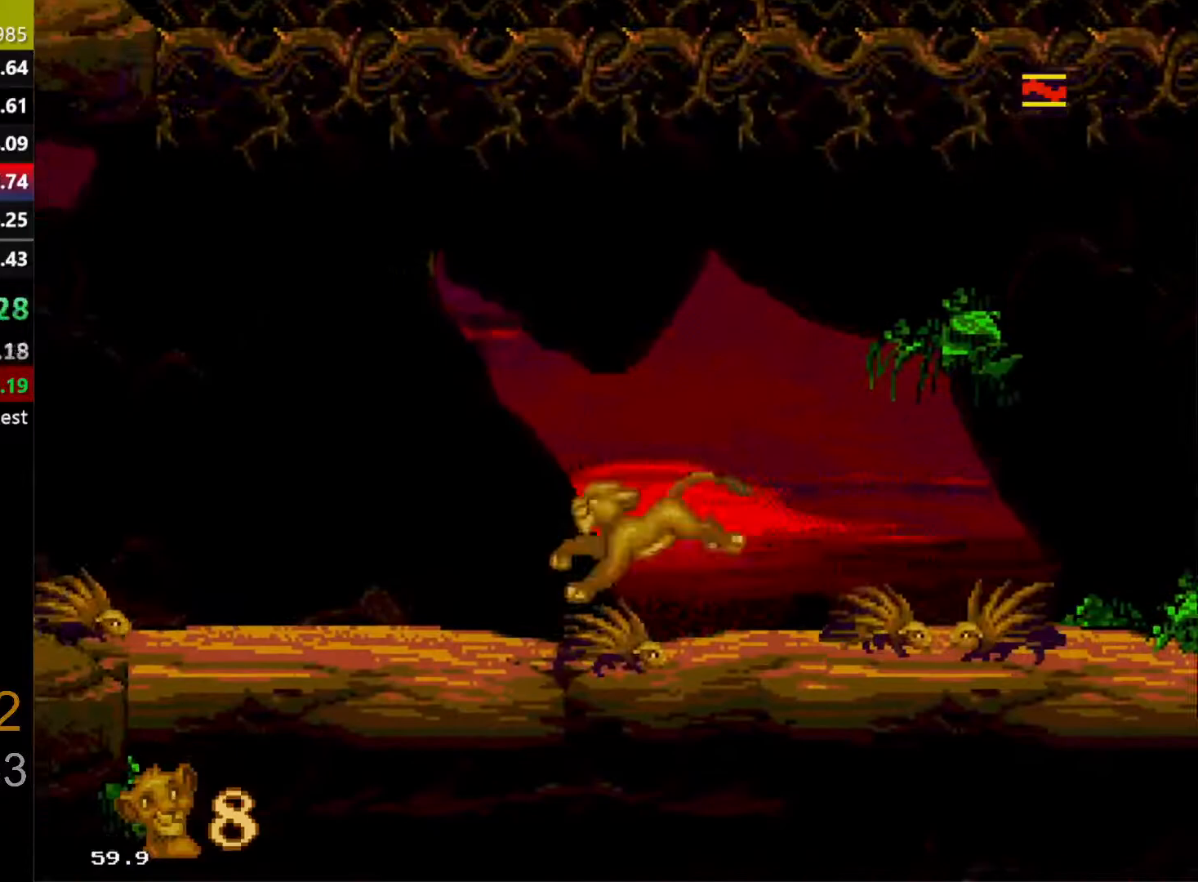
{"buttons": ["DPAD_RIGHT"], "events": [[133, "DPAD_LEFT", "up"], [133, "DPAD_RIGHT", "down"]]}
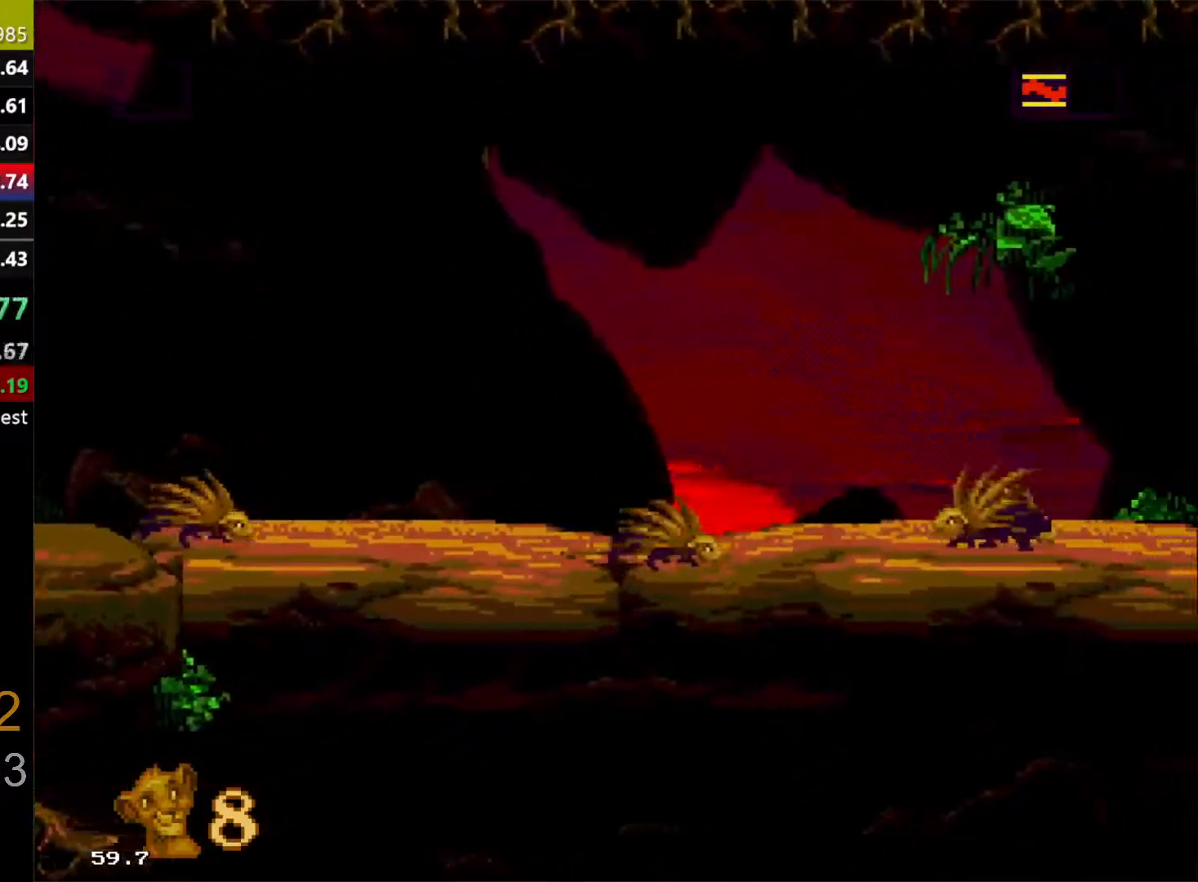
{"buttons": ["C", "DPAD_RIGHT"], "events": [[183, "C", "down"]]}
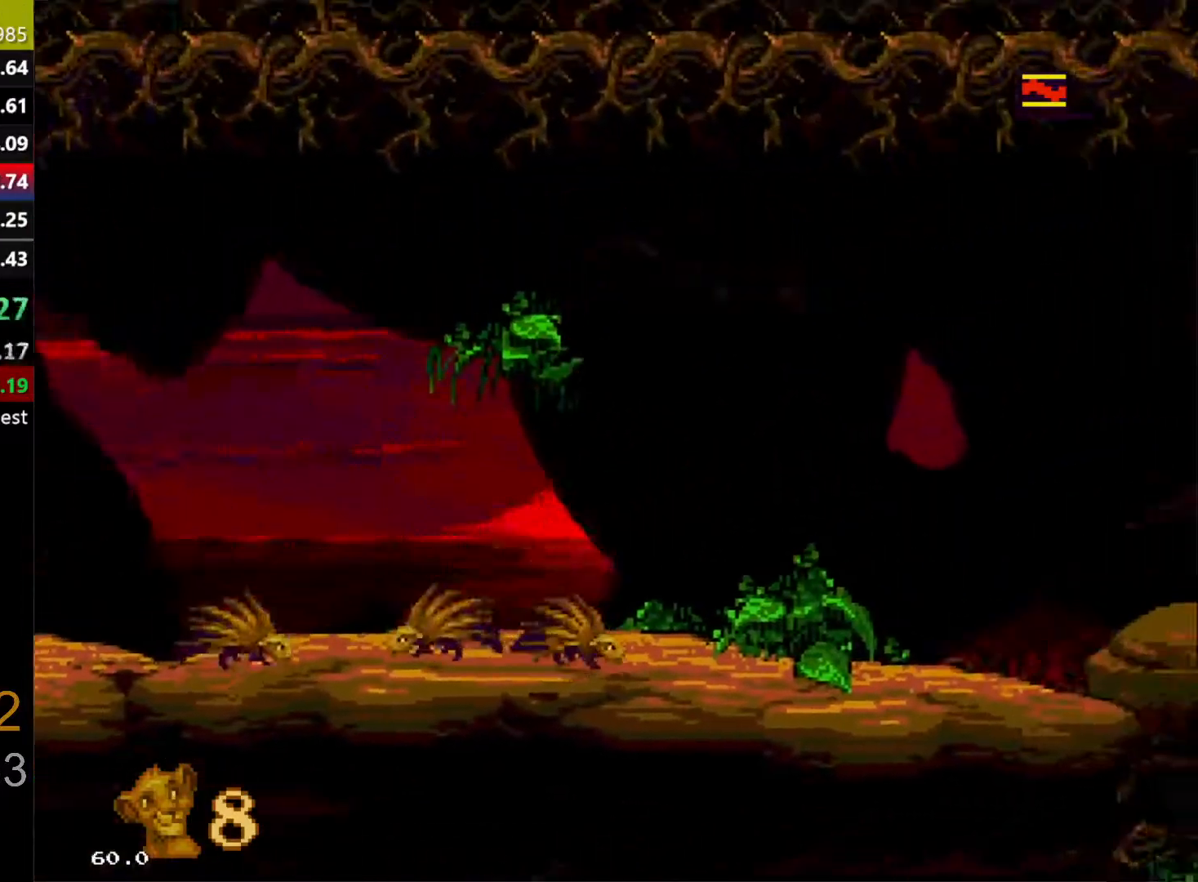
{"buttons": ["C", "DPAD_RIGHT"], "events": []}
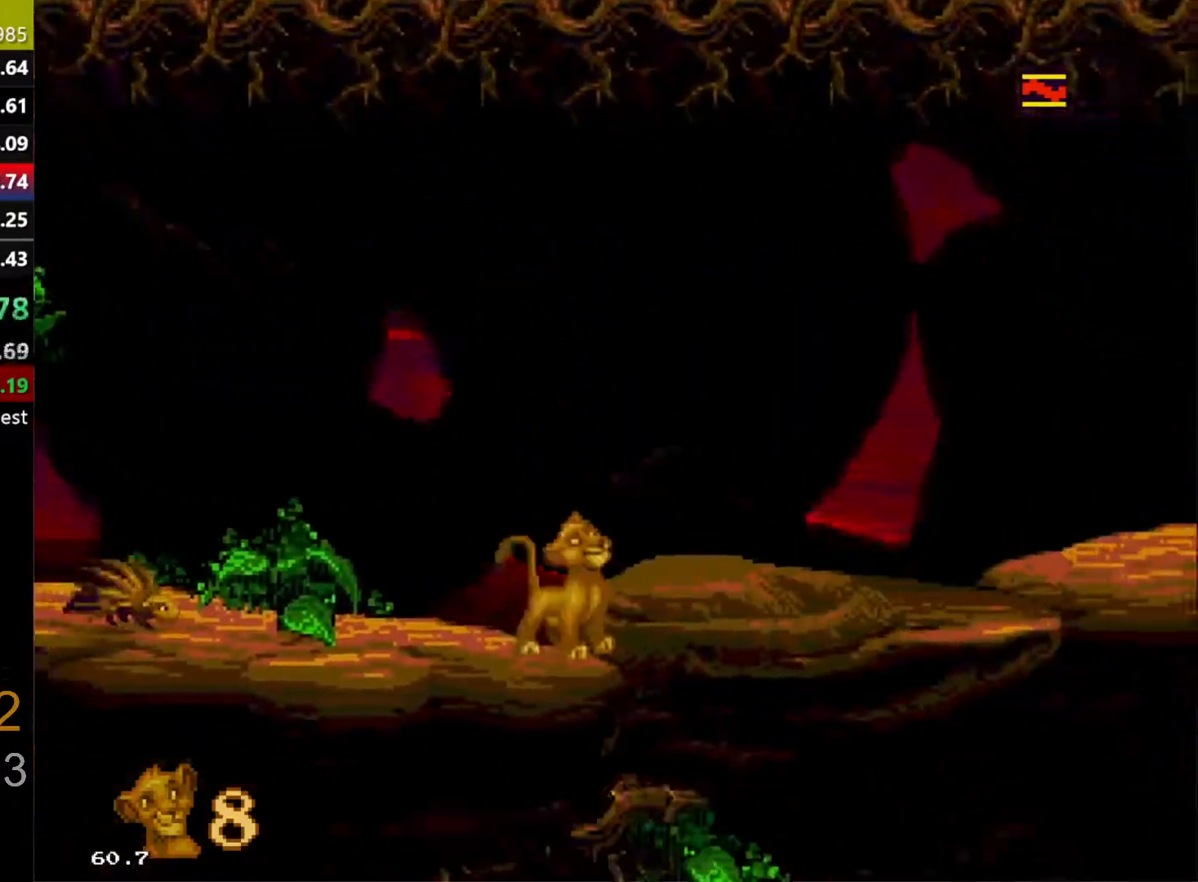
{"buttons": ["DPAD_LEFT"], "events": [[200, "DPAD_RIGHT", "up"], [200, "DPAD_UP", "down"], [233, "C", "up"], [233, "DPAD_LEFT", "down"], [317, "DPAD_UP", "up"]]}
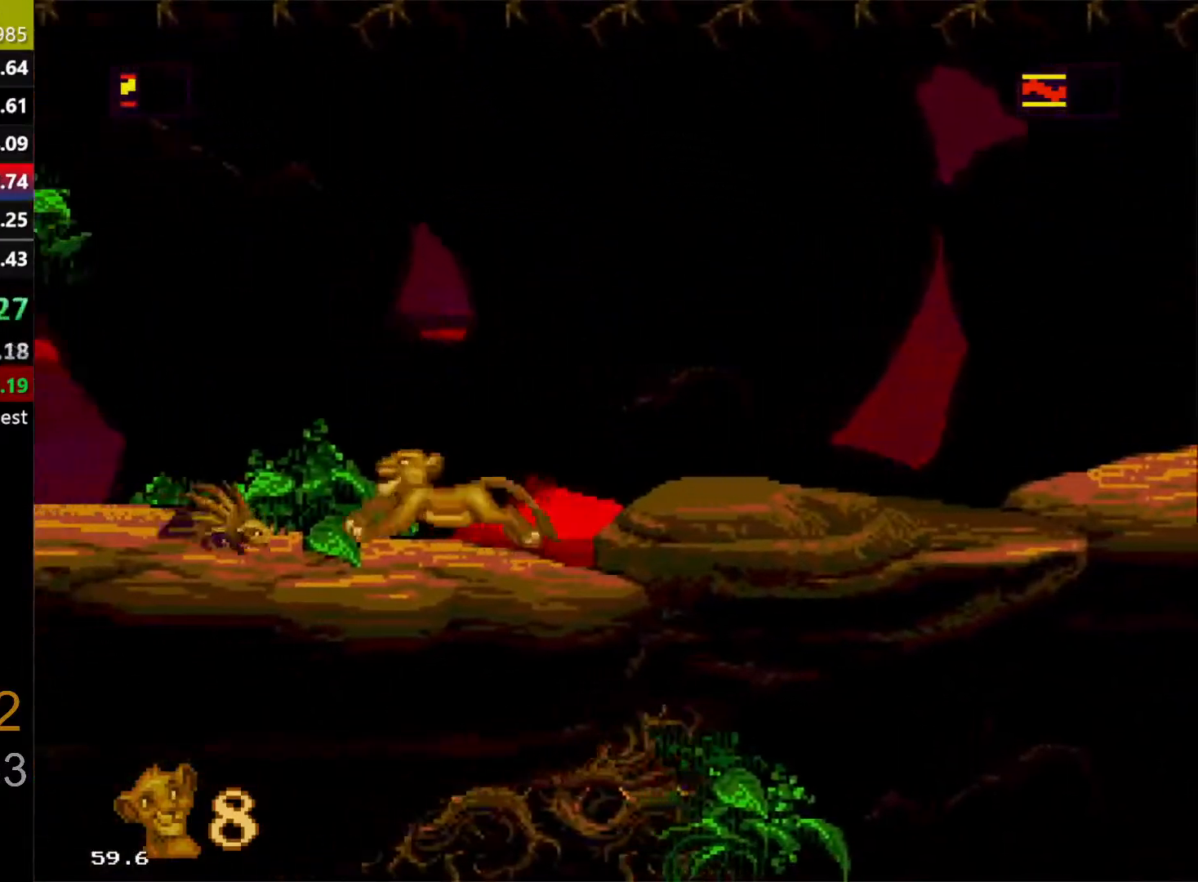
{"buttons": ["DPAD_LEFT"], "events": [[50, "C", "down"], [183, "C", "up"]]}
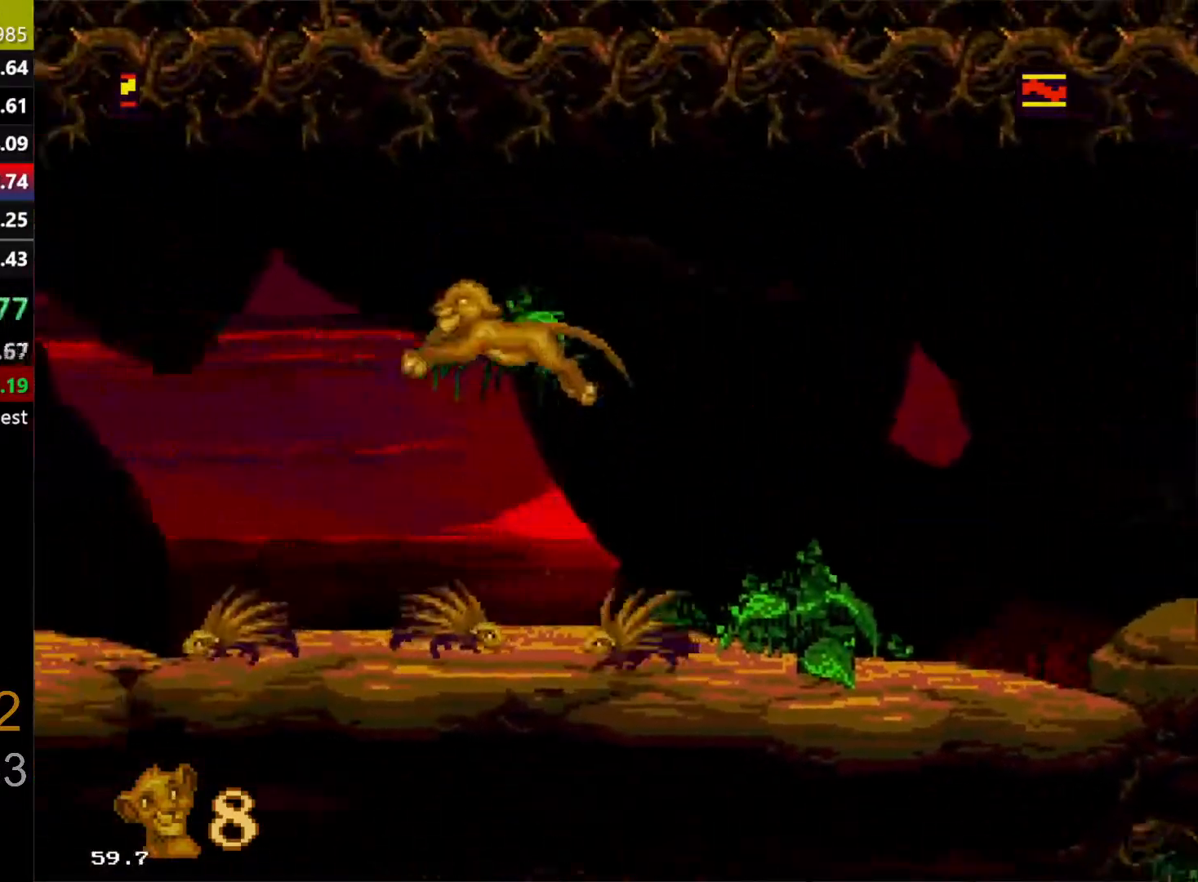
{"buttons": ["DPAD_LEFT"], "events": []}
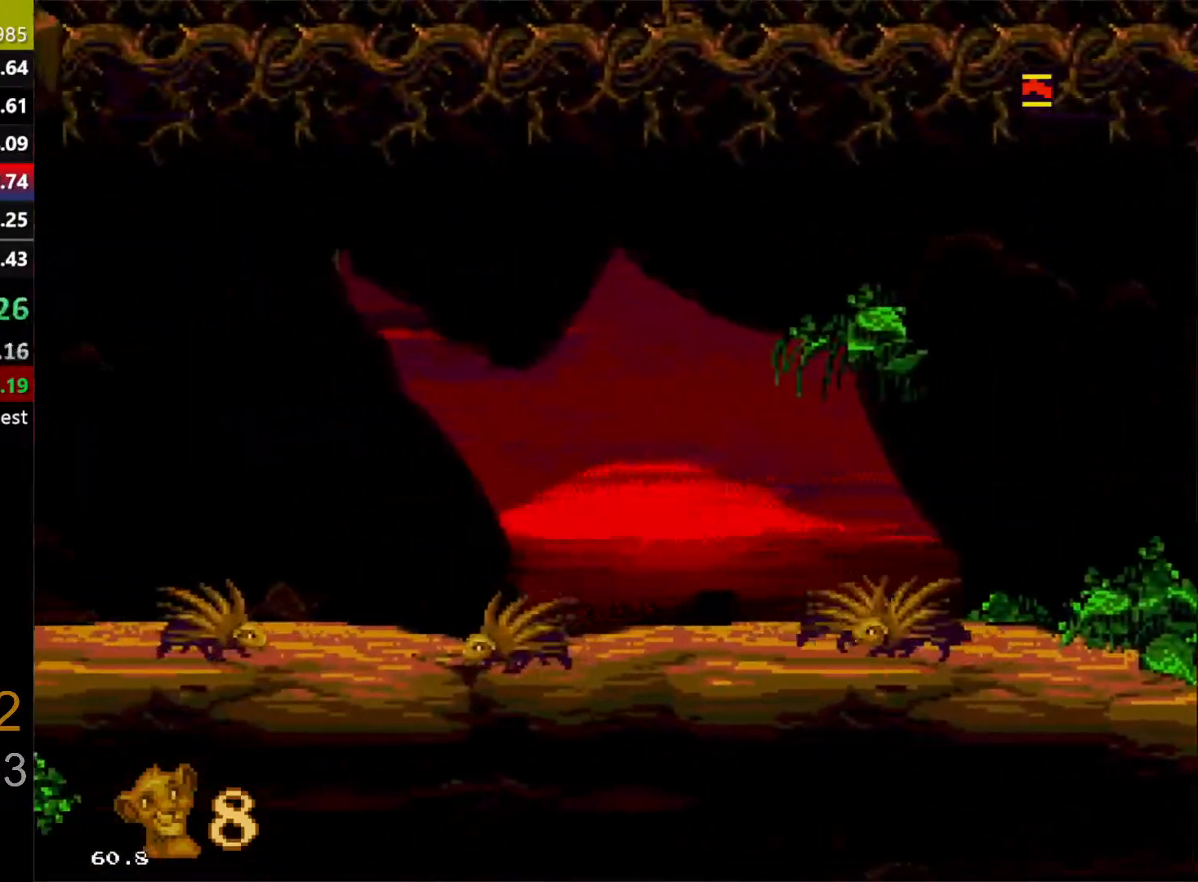
{"buttons": ["DPAD_RIGHT"], "events": [[300, "DPAD_LEFT", "up"], [300, "DPAD_RIGHT", "down"]]}
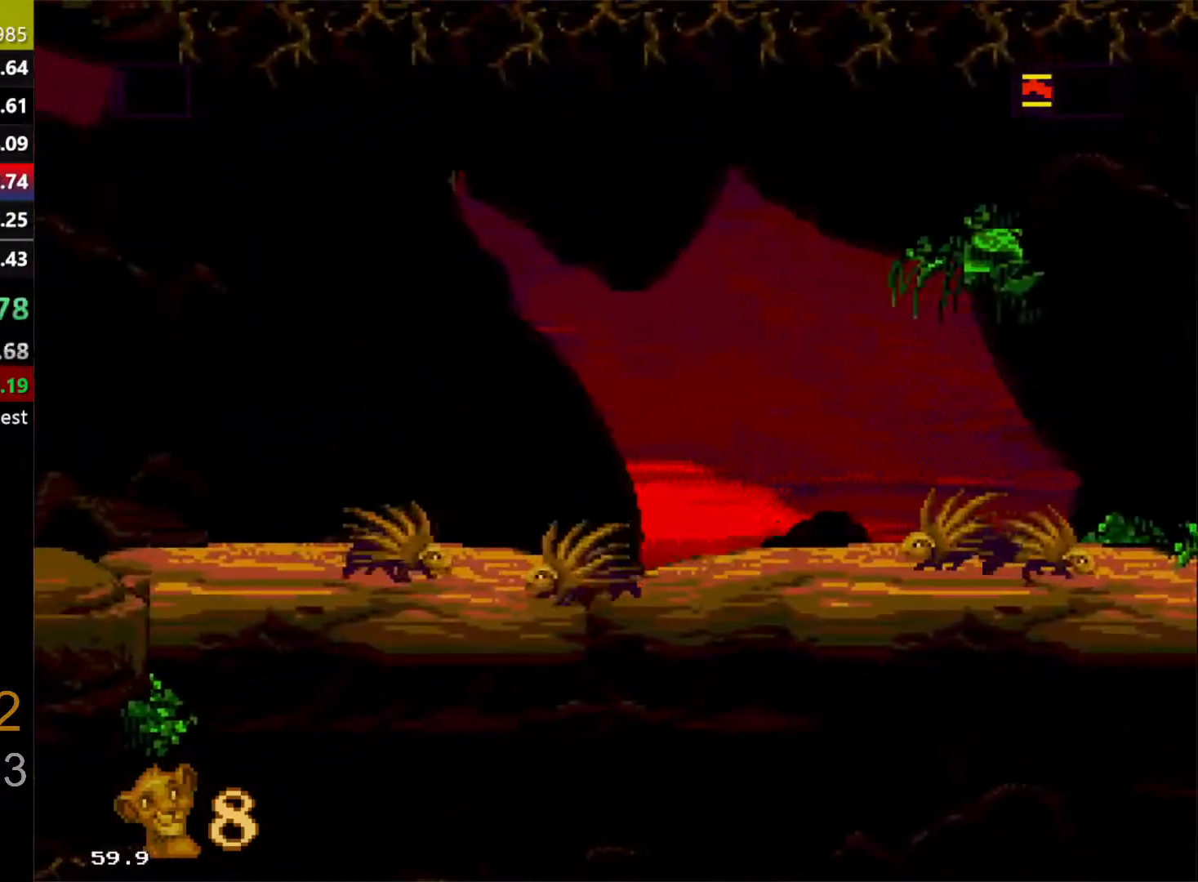
{"buttons": ["C", "DPAD_RIGHT"], "events": [[183, "C", "down"]]}
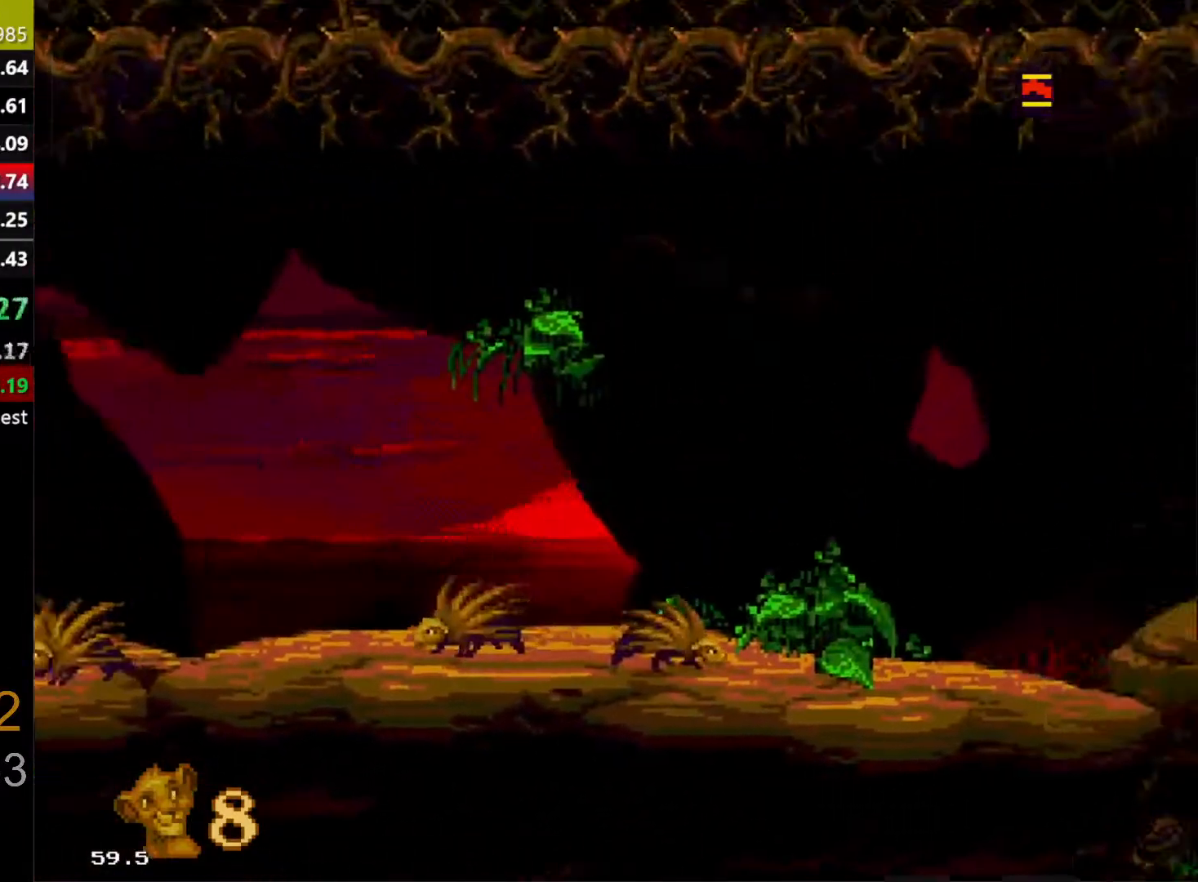
{"buttons": ["C", "DPAD_RIGHT"], "events": []}
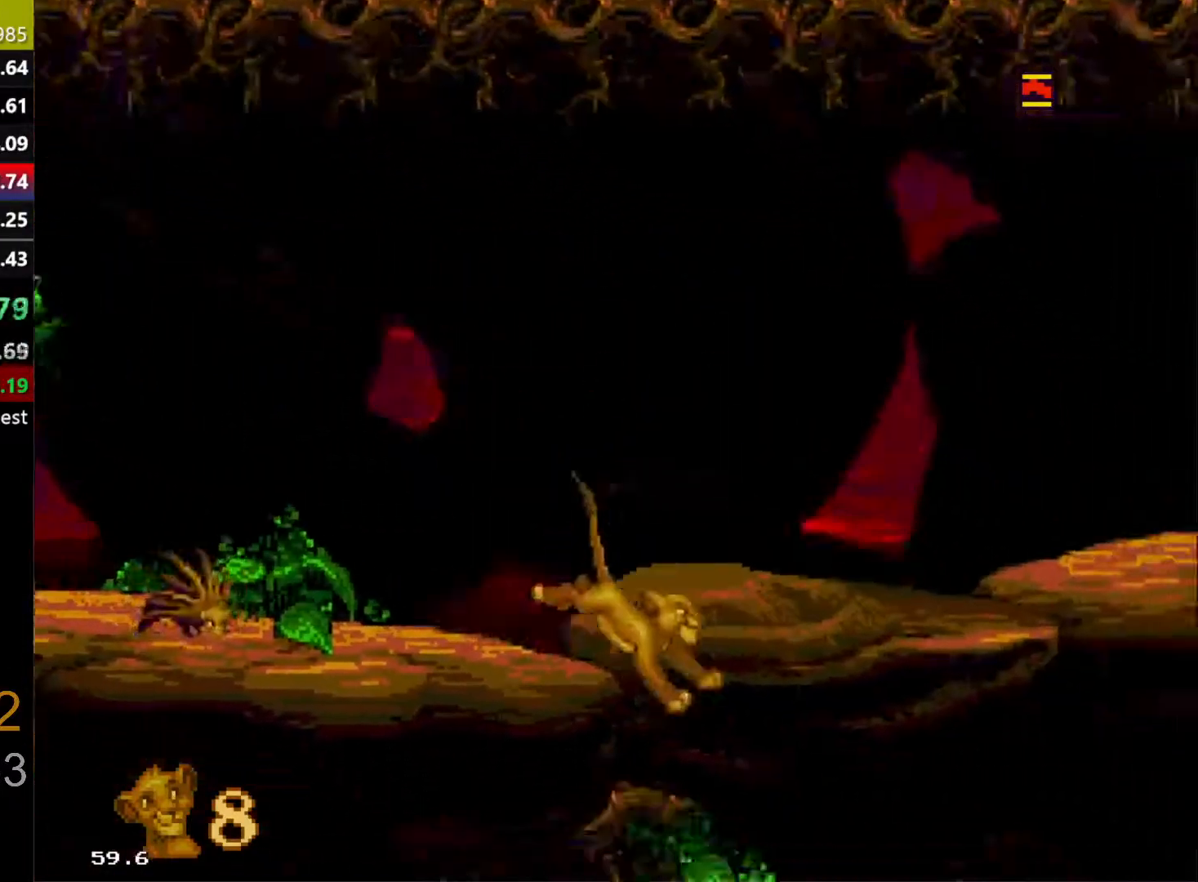
{"buttons": ["DPAD_UP"], "events": [[400, "C", "up"], [400, "DPAD_UP", "down"], [433, "DPAD_RIGHT", "up"]]}
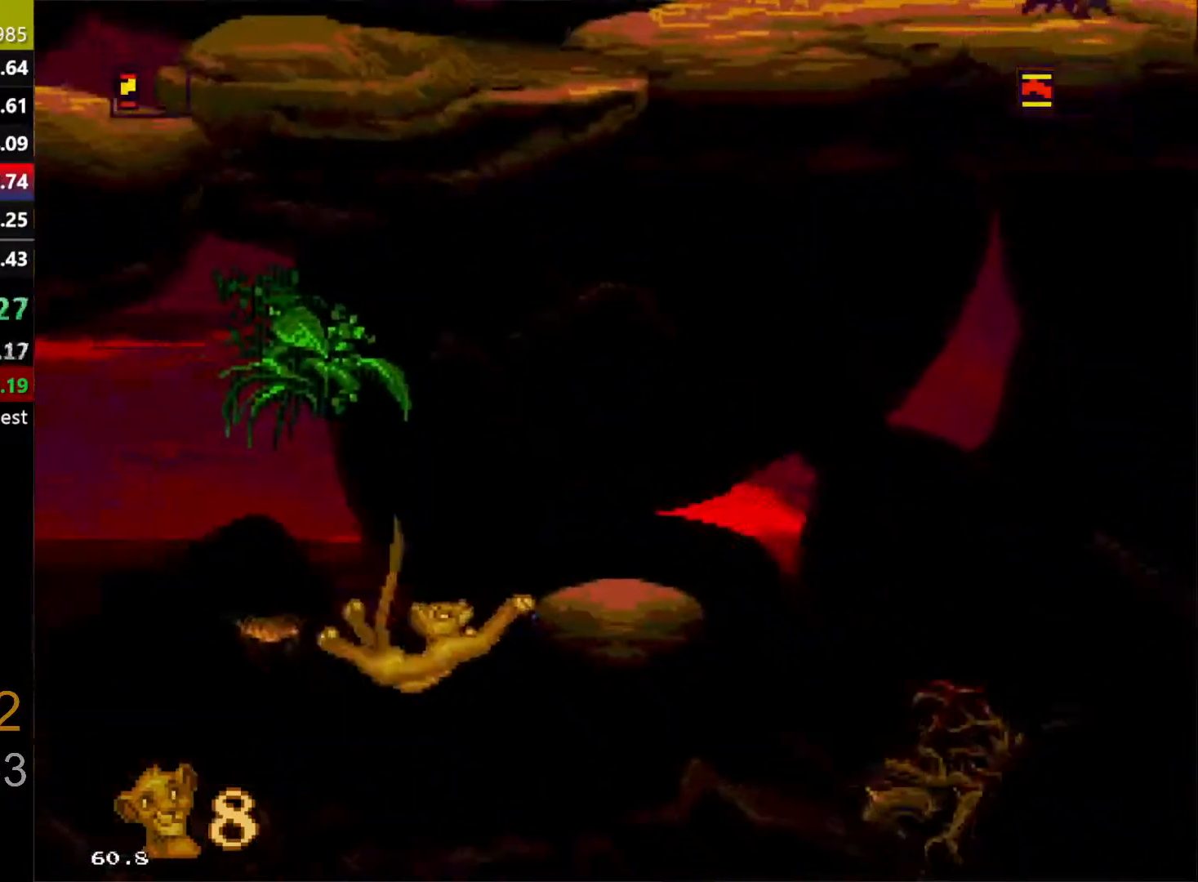
{"buttons": ["DPAD_UP"], "events": []}
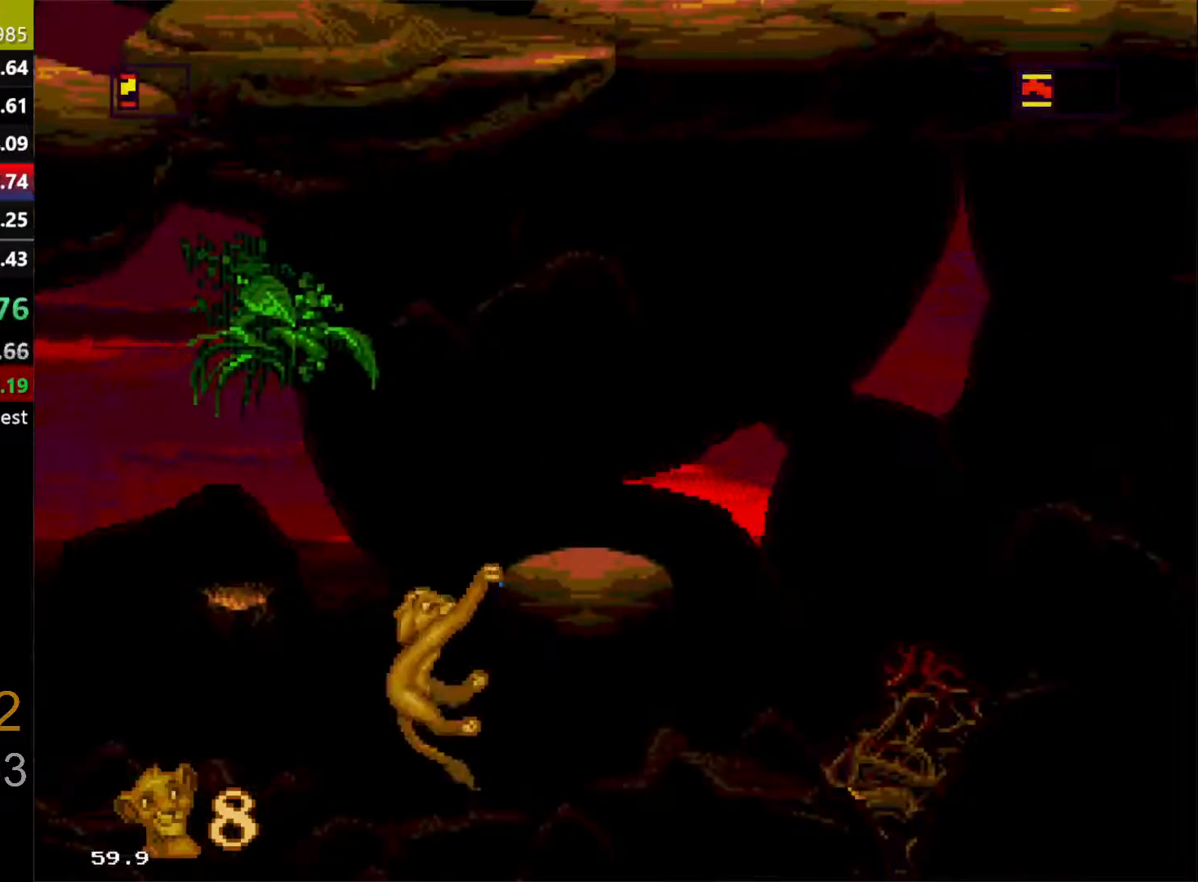
{"buttons": ["DPAD_RIGHT"], "events": [[233, "DPAD_RIGHT", "down"], [383, "DPAD_UP", "up"]]}
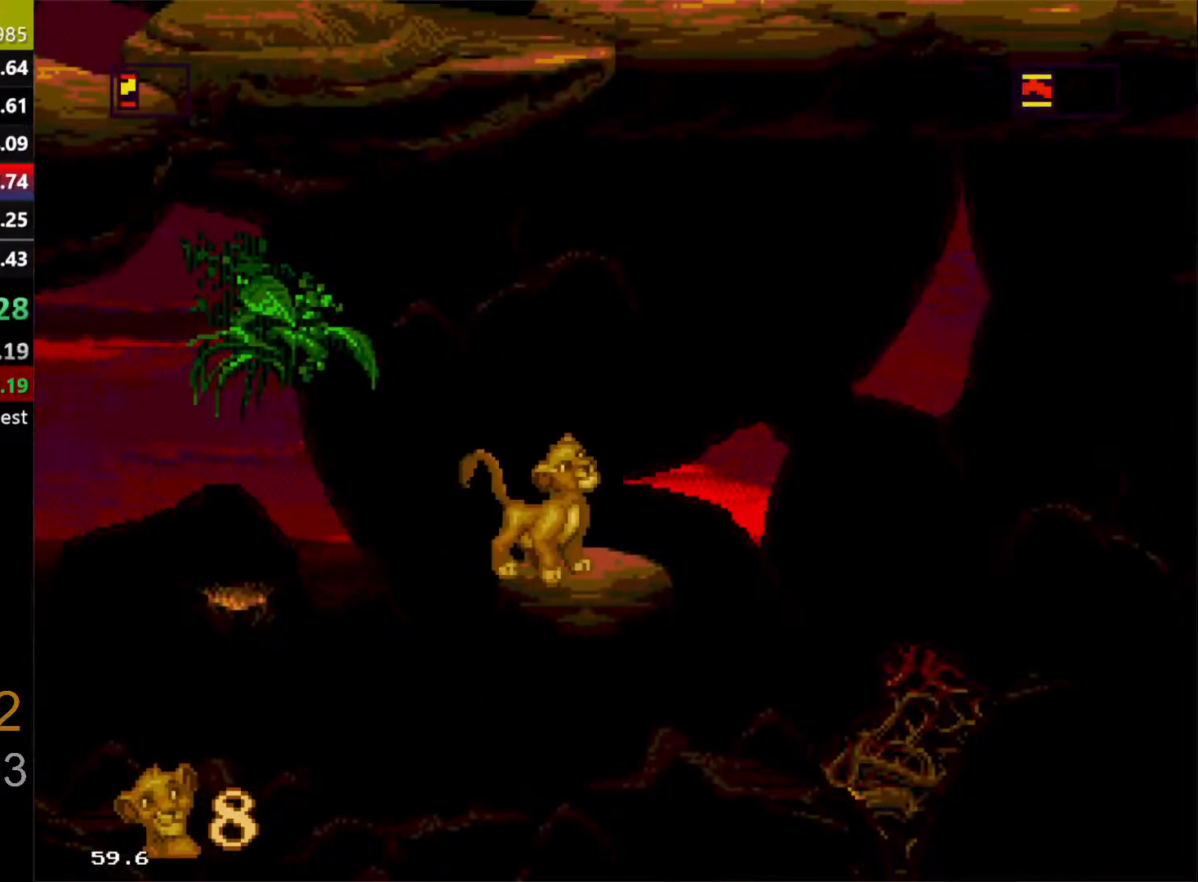
{"buttons": ["DPAD_RIGHT"], "events": [[200, "C", "down"], [300, "C", "up"]]}
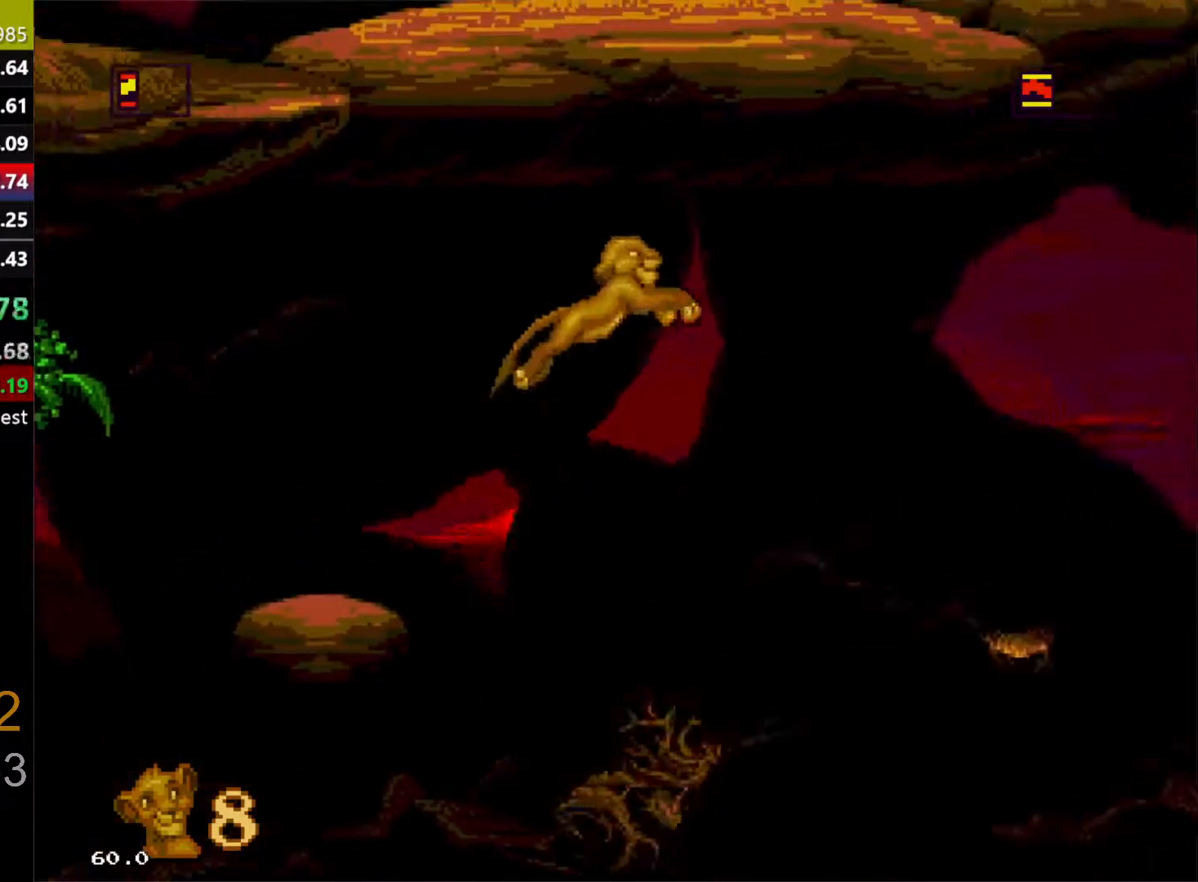
{"buttons": ["C", "DPAD_RIGHT"], "events": [[450, "C", "down"]]}
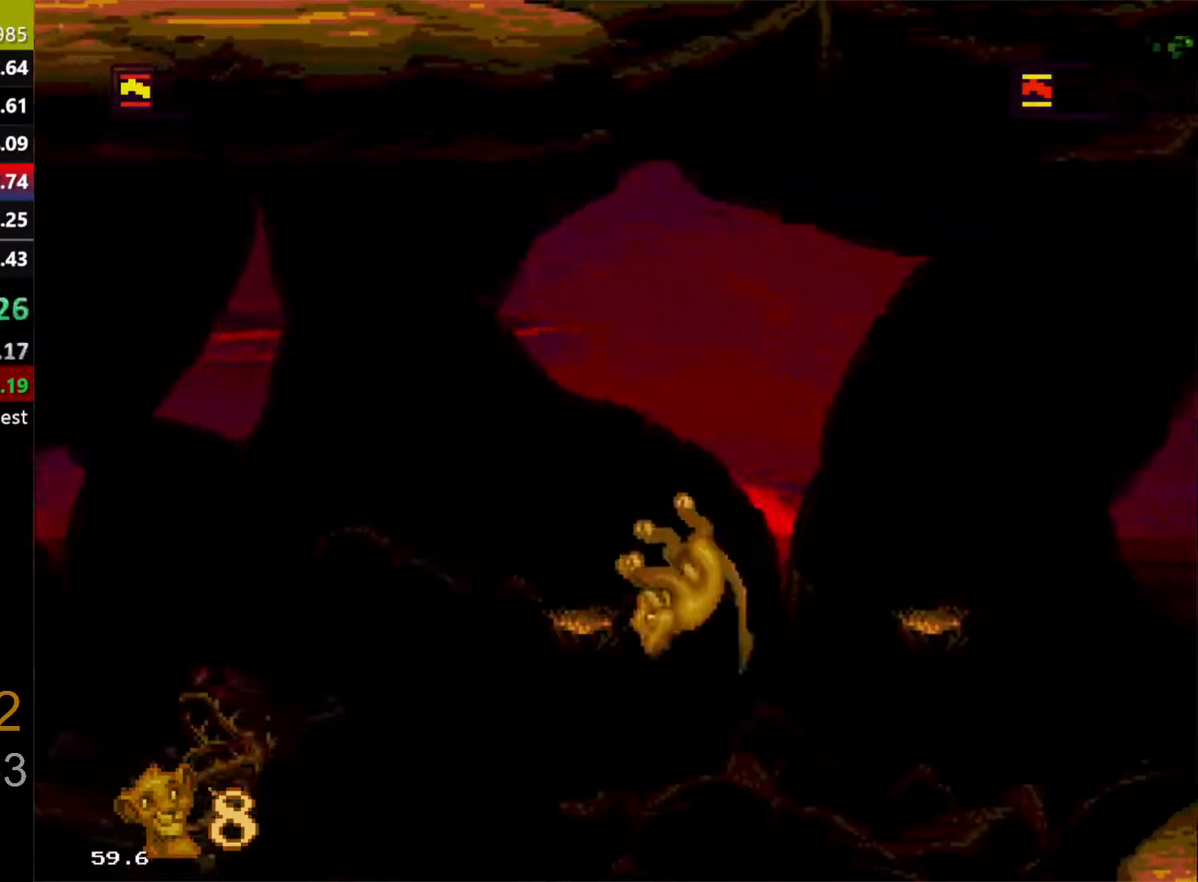
{"buttons": [], "events": [[83, "C", "up"], [350, "DPAD_RIGHT", "up"]]}
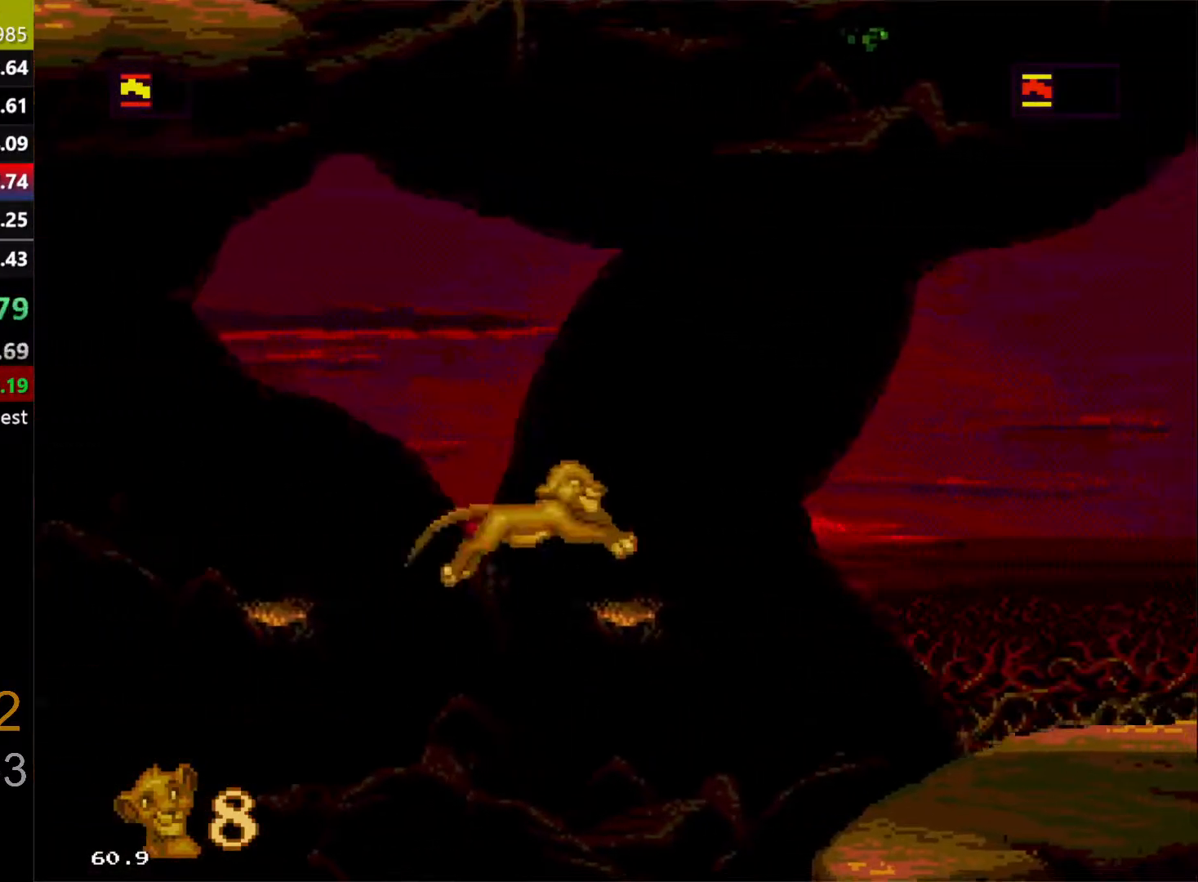
{"buttons": ["C", "DPAD_RIGHT"], "events": [[50, "DPAD_RIGHT", "down"], [167, "C", "down"], [250, "C", "up"], [317, "C", "down"], [400, "C", "up"], [467, "C", "down"]]}
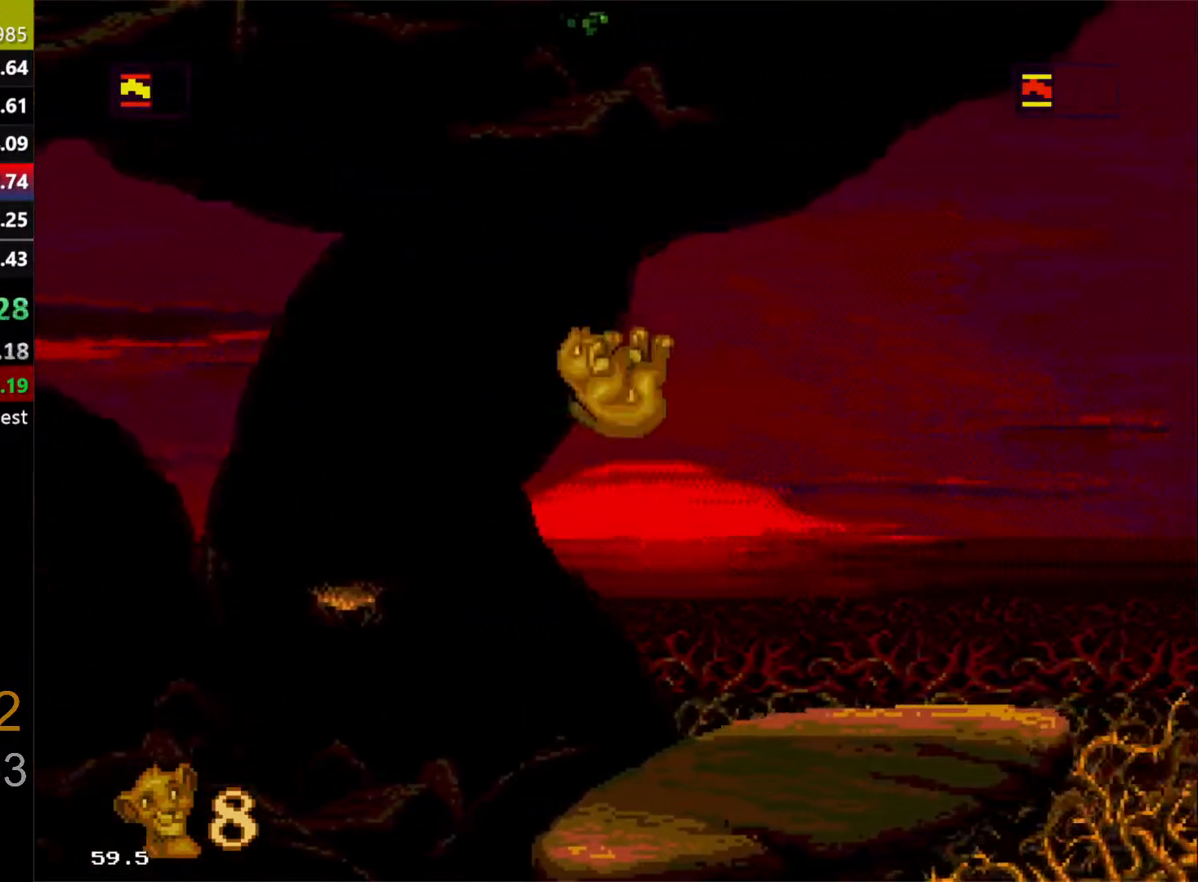
{"buttons": ["DPAD_RIGHT"], "events": [[50, "C", "up"], [117, "C", "down"], [183, "C", "up"]]}
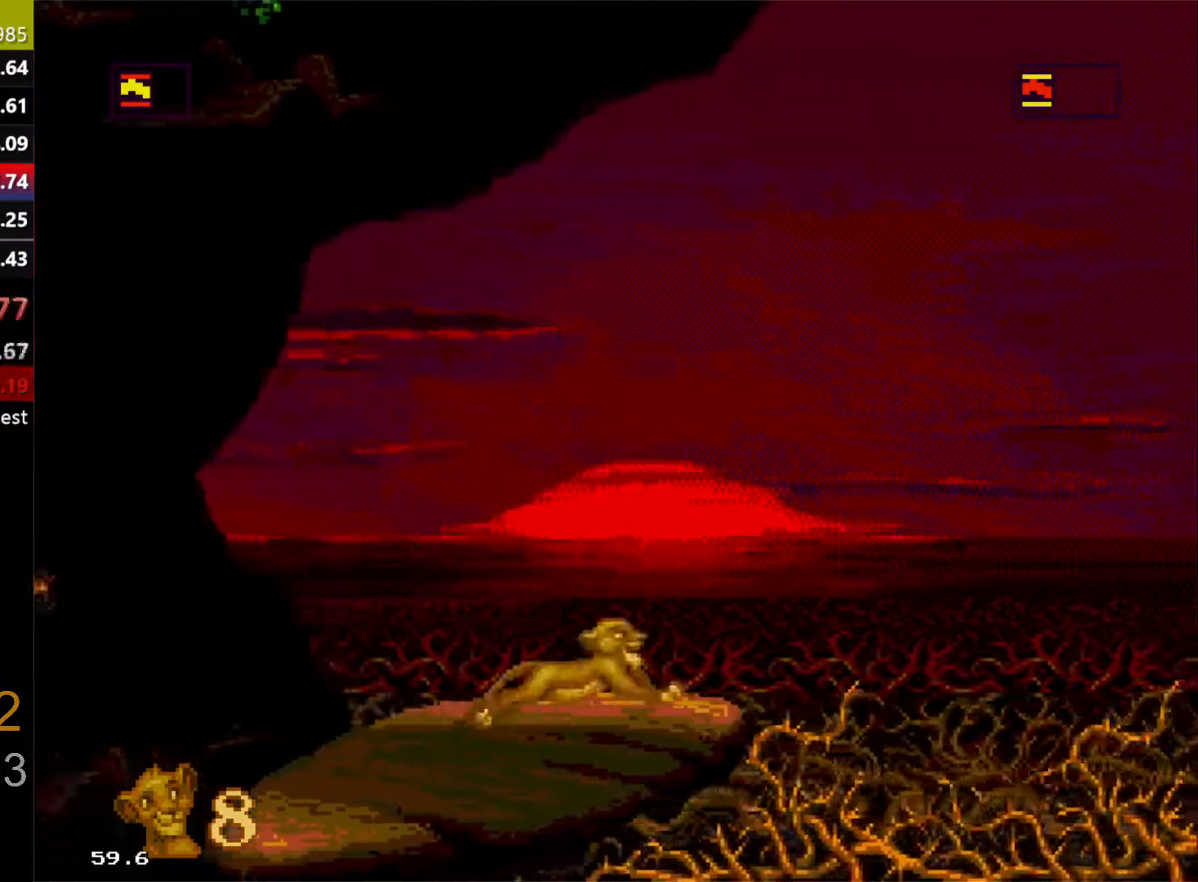
{"buttons": ["START"], "events": [[83, "DPAD_RIGHT", "up"], [450, "START", "down"]]}
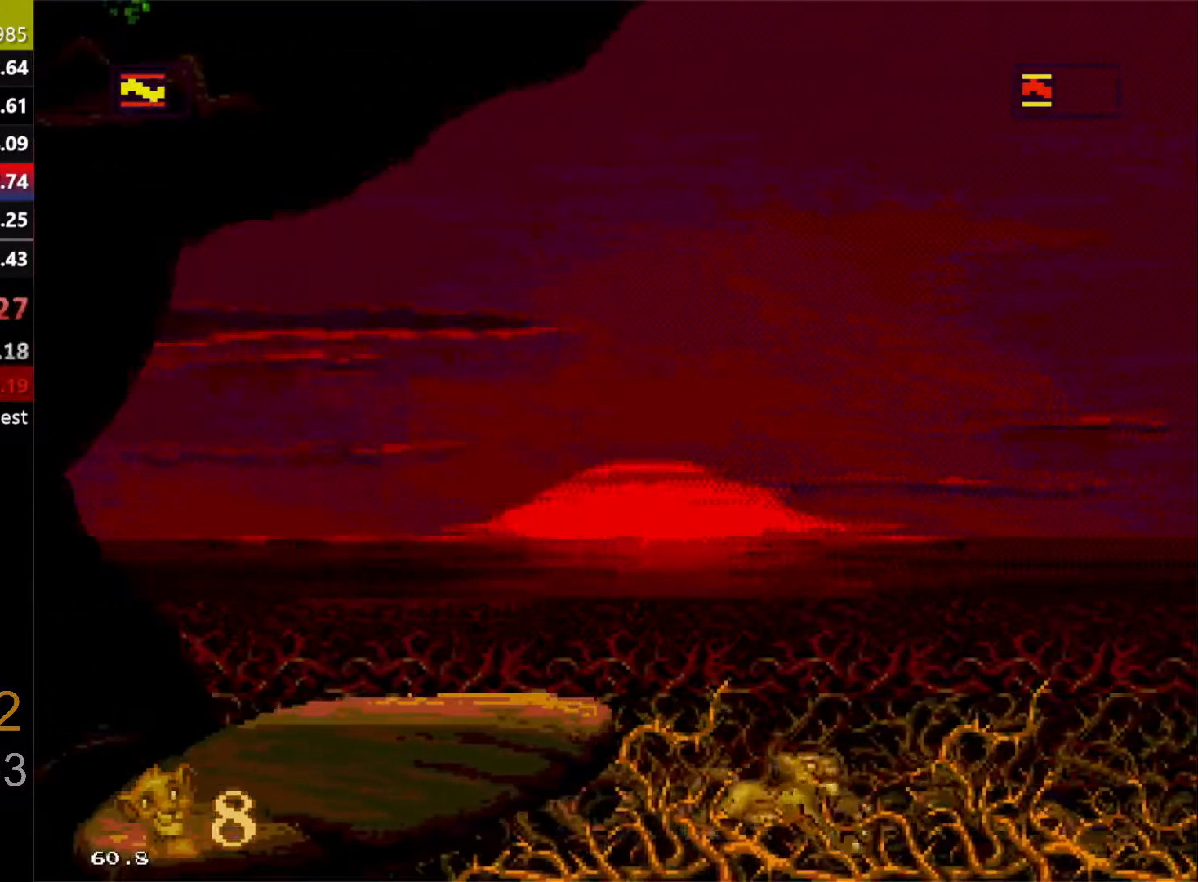
{"buttons": [], "events": [[17, "START", "up"], [100, "START", "down"], [167, "START", "up"], [250, "START", "down"], [300, "START", "up"], [417, "START", "down"], [467, "START", "up"]]}
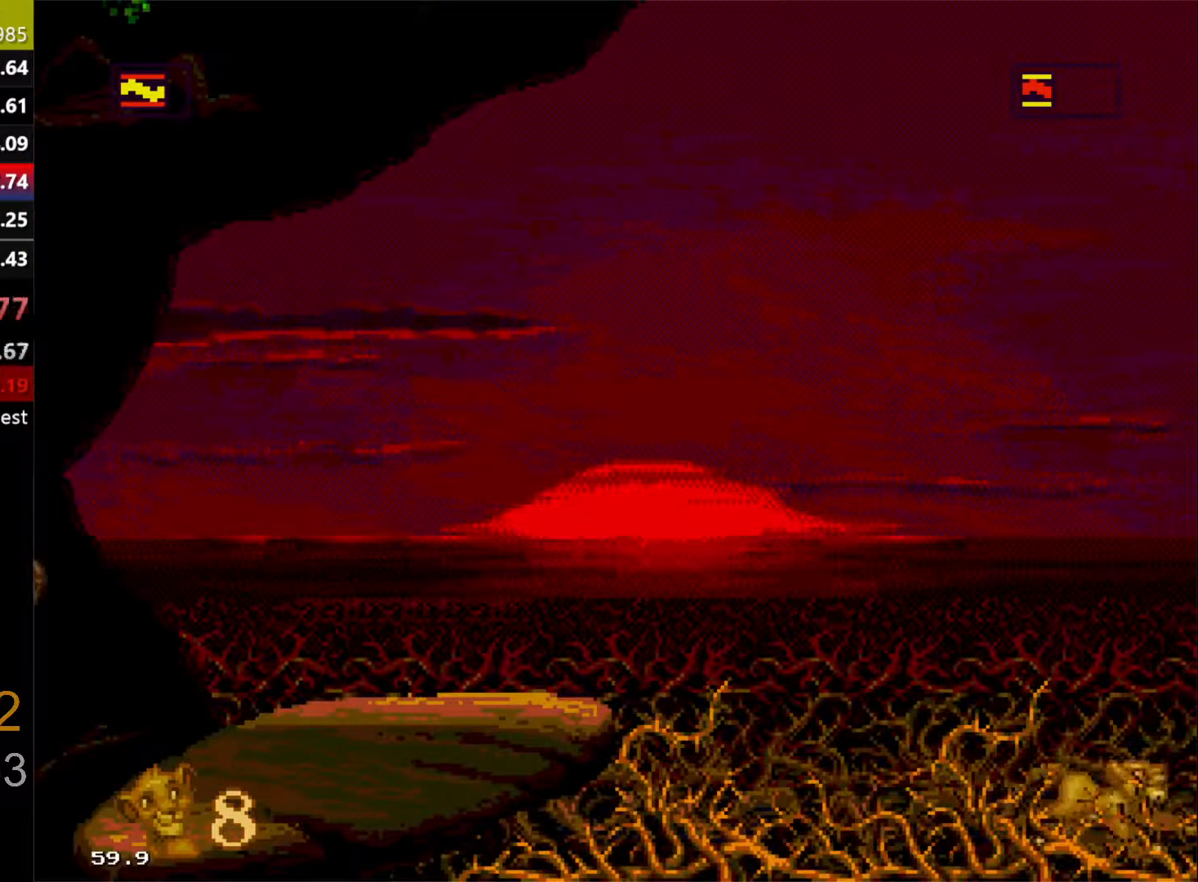
{"buttons": ["START"], "events": [[33, "START", "down"], [117, "START", "up"], [183, "START", "down"], [250, "START", "up"], [350, "START", "down"], [417, "START", "up"], [483, "START", "down"]]}
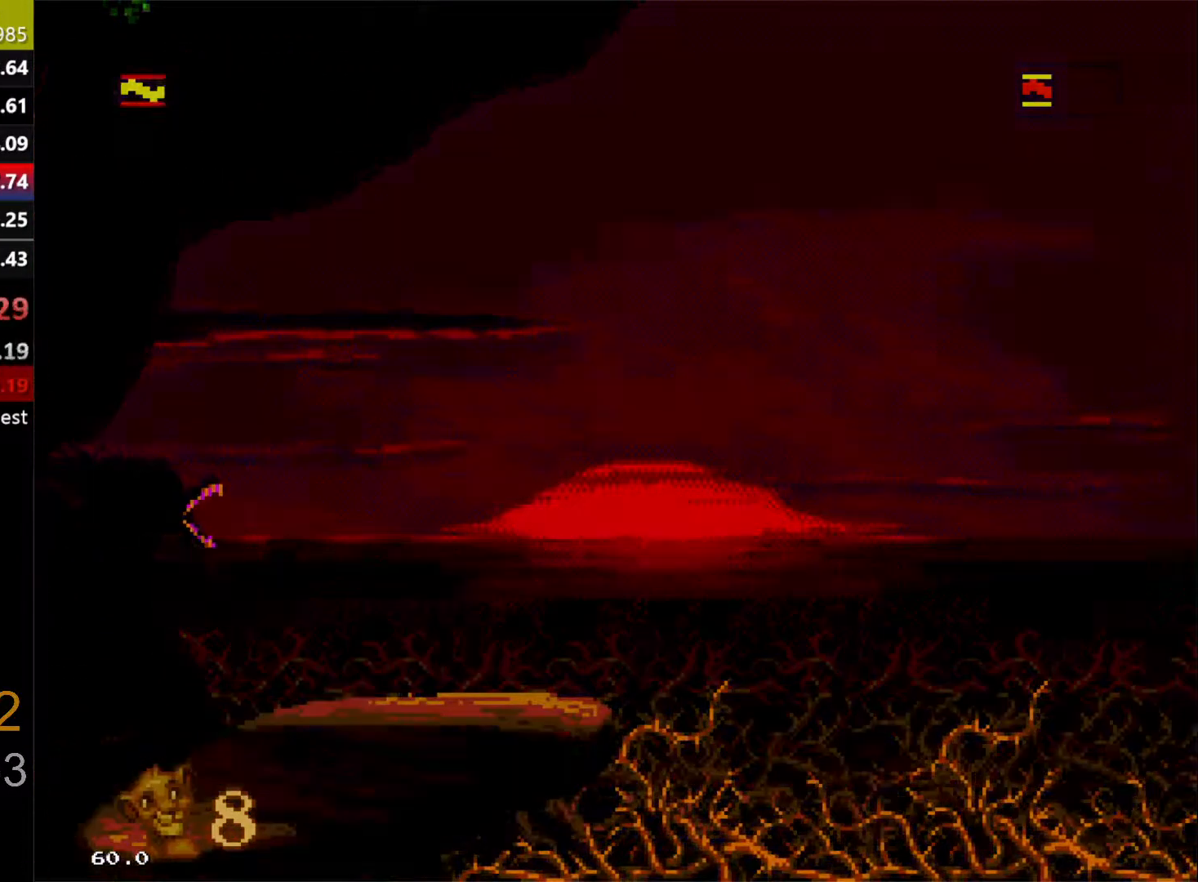
{"buttons": ["DPAD_RIGHT"], "events": [[50, "START", "up"], [133, "START", "down"], [217, "START", "up"], [383, "DPAD_RIGHT", "down"], [417, "DPAD_DOWN", "down"], [450, "DPAD_DOWN", "up"]]}
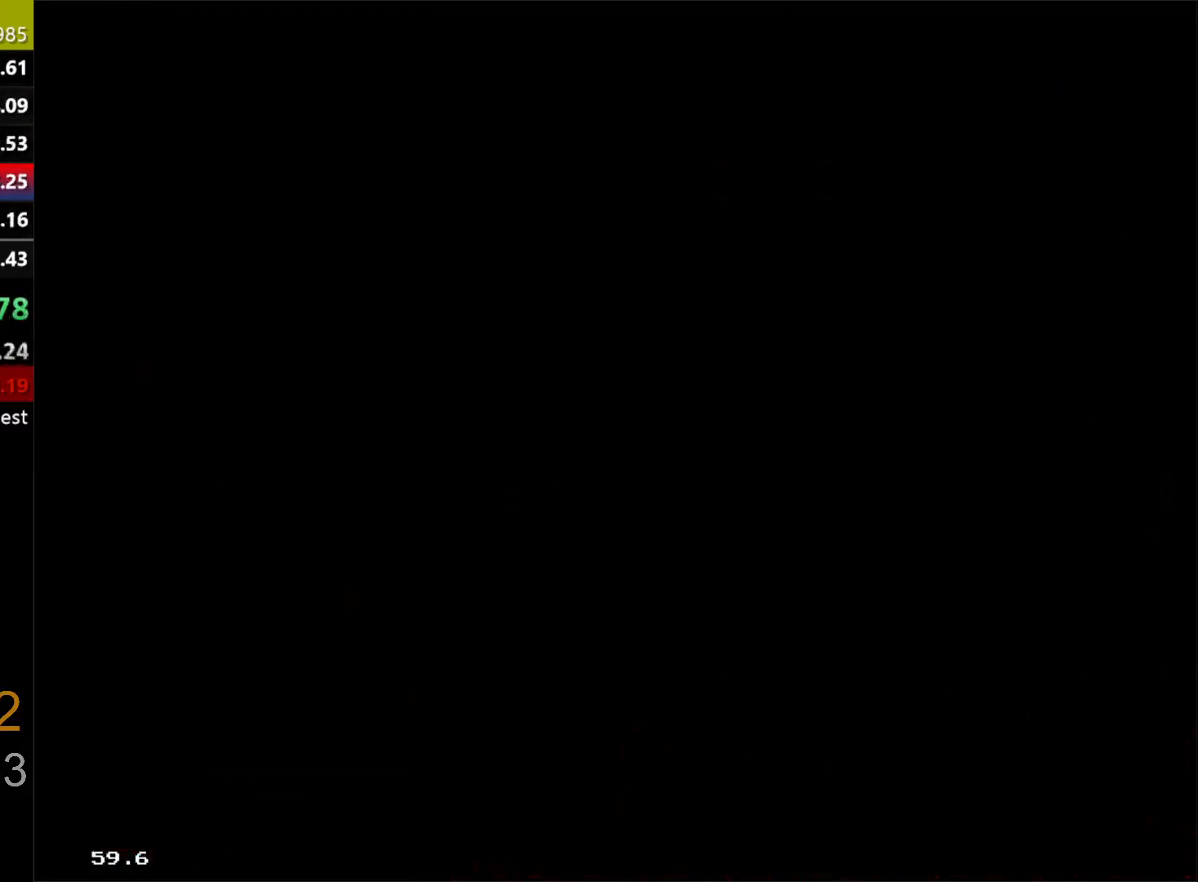
{"buttons": ["DPAD_RIGHT"], "events": []}
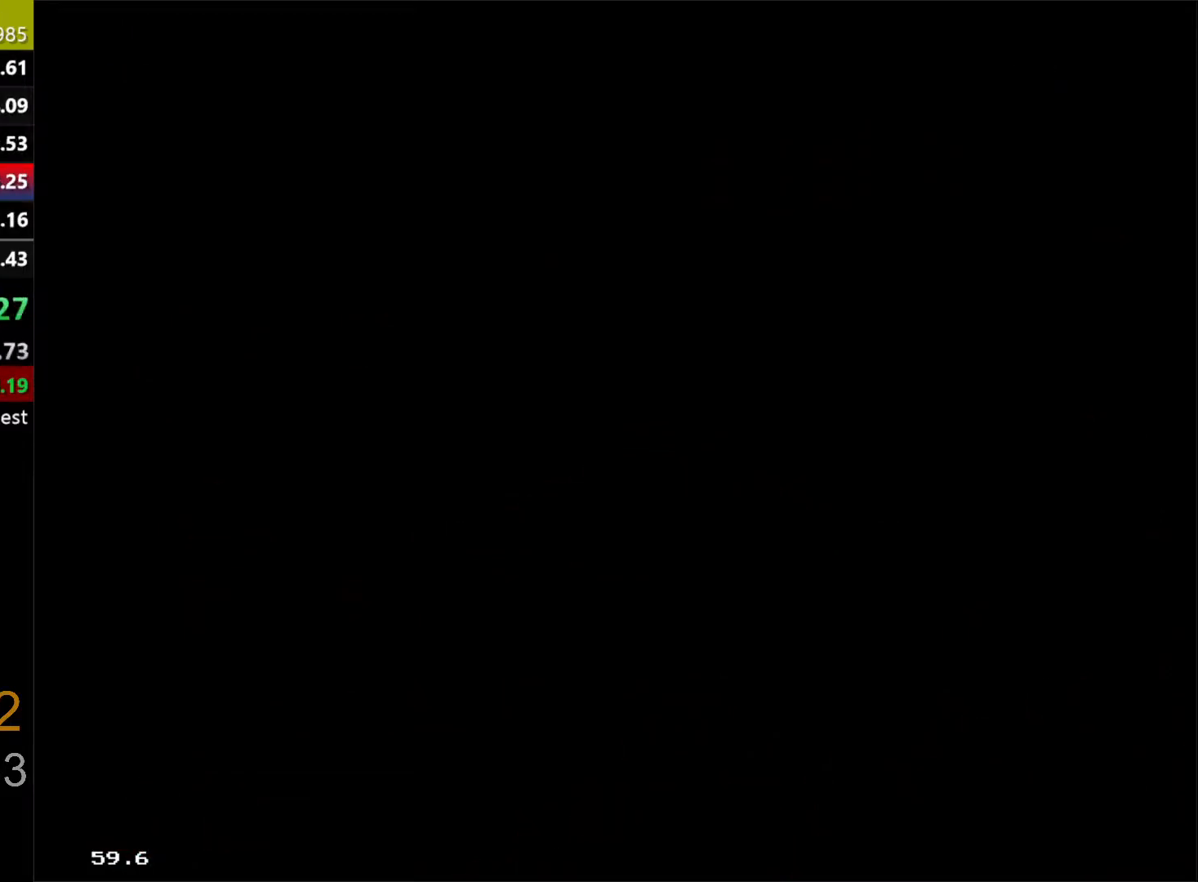
{"buttons": ["DPAD_RIGHT"], "events": []}